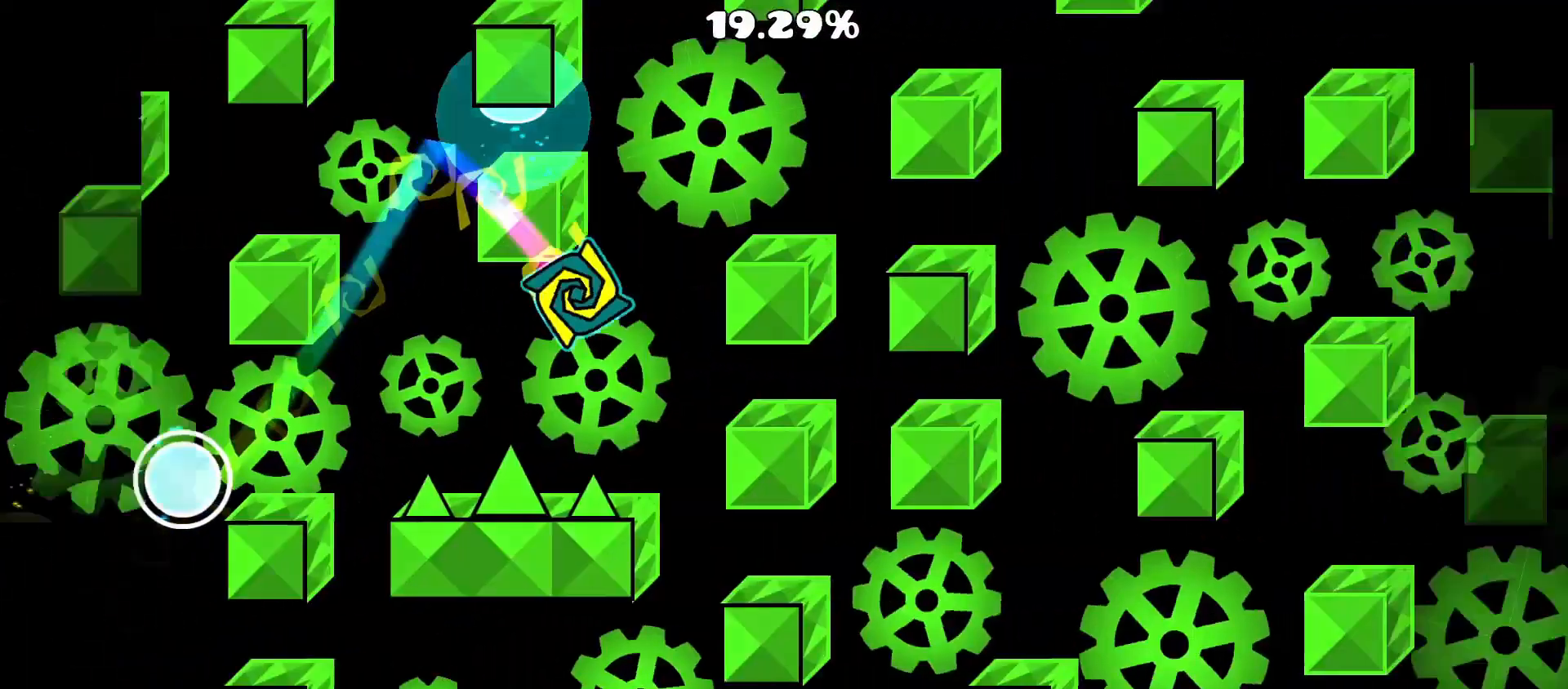
Gameplay with a controller (Nintendo layout); each line is a JSON object with the inputs held at the frame after it. "events" lists button and stick changes between this image and that frame as [ms after this image, input, new state], when the widget could be followed in between. Not read: L1 L3 R3 left_stick.
{"buttons": [], "events": [[300, "A", "up"]]}
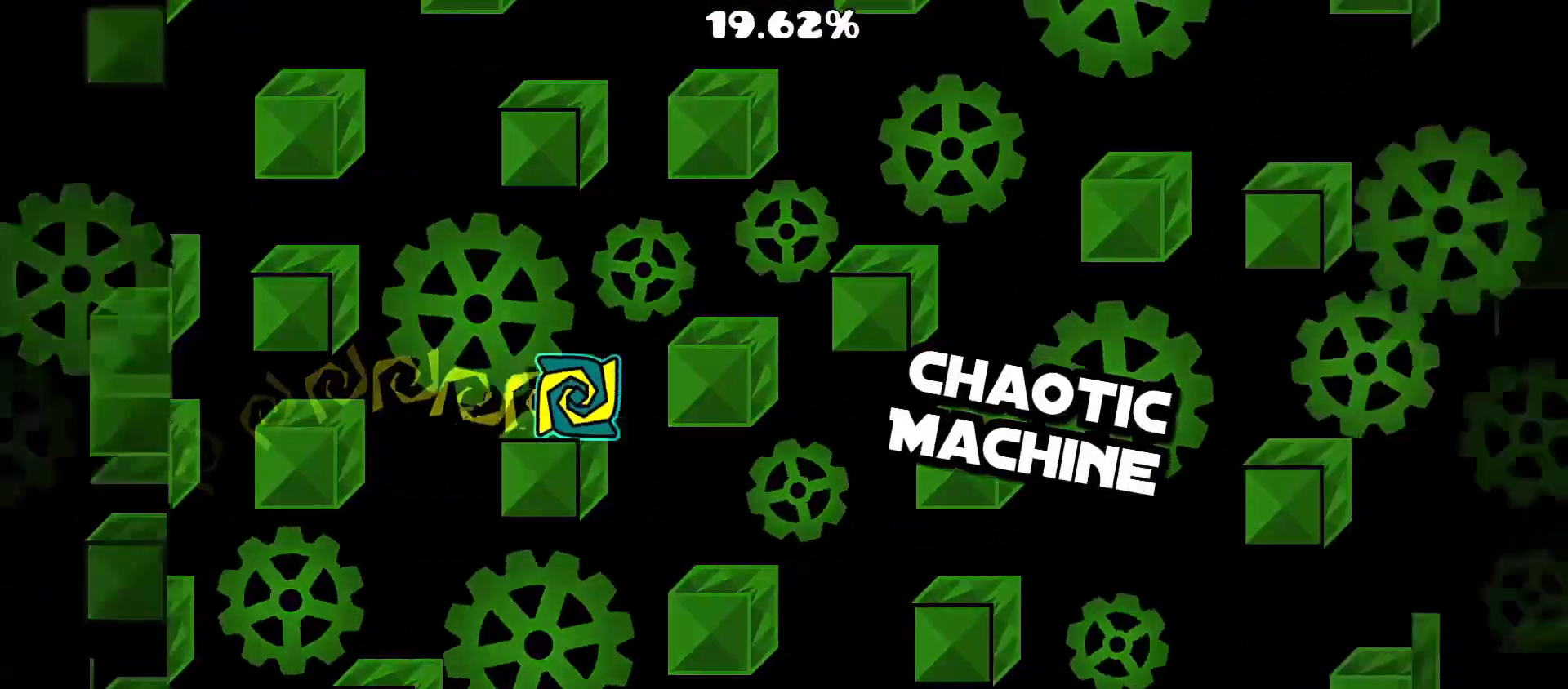
{"buttons": [], "events": []}
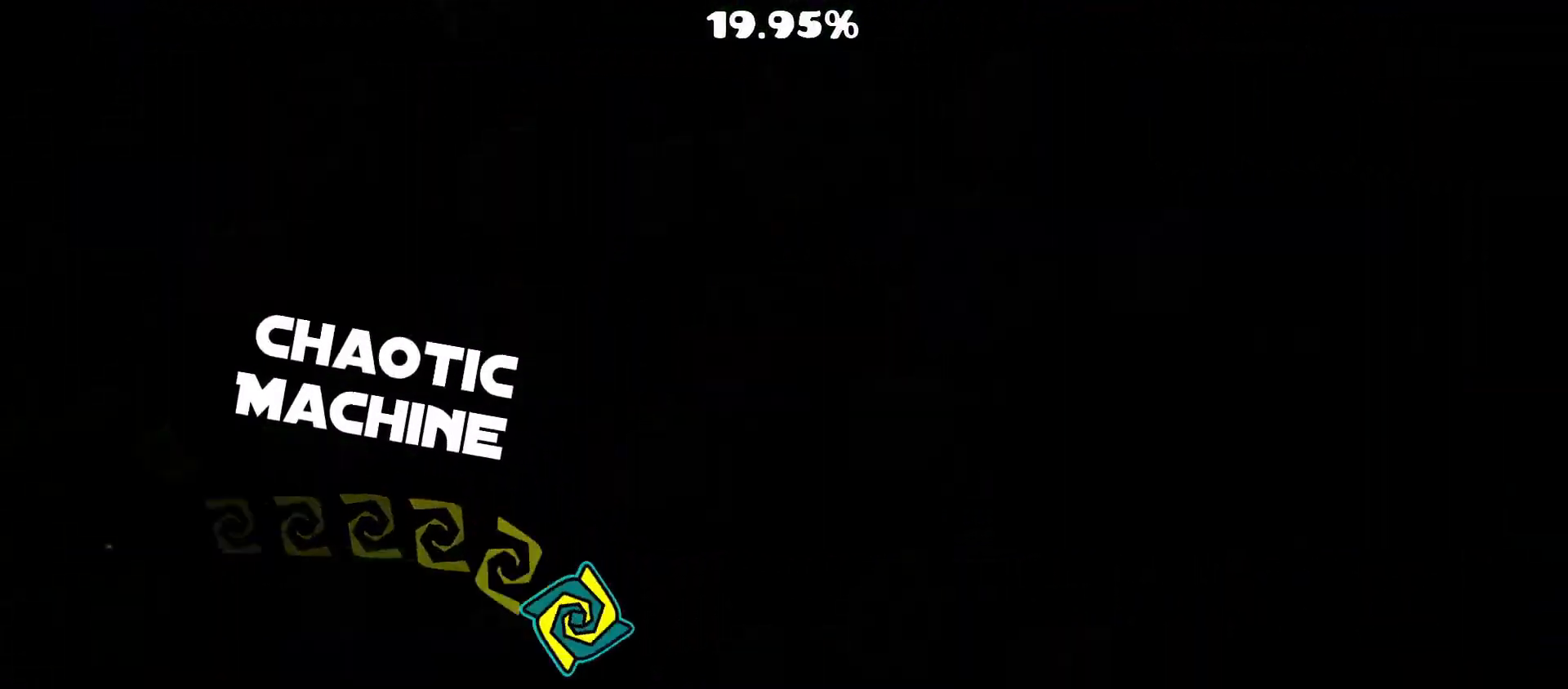
{"buttons": [], "events": []}
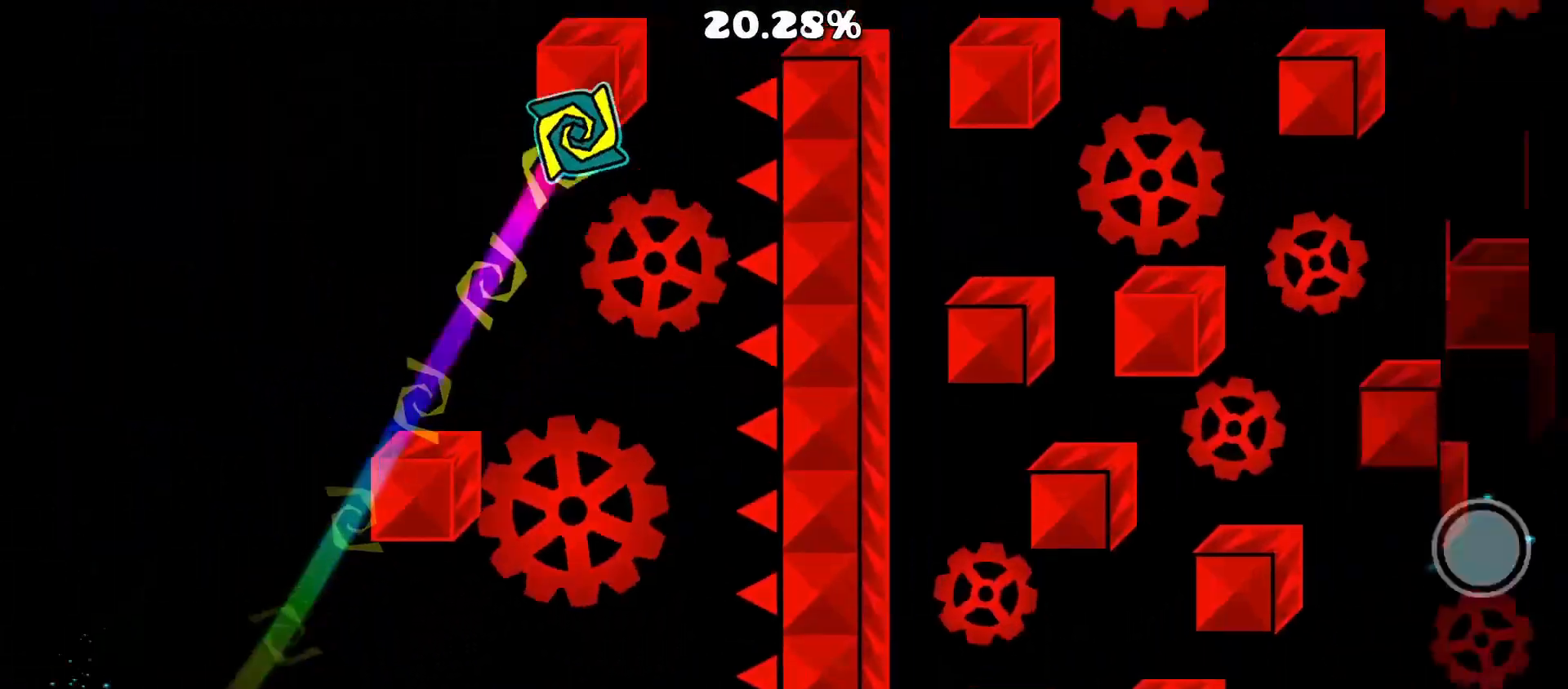
{"buttons": [], "events": []}
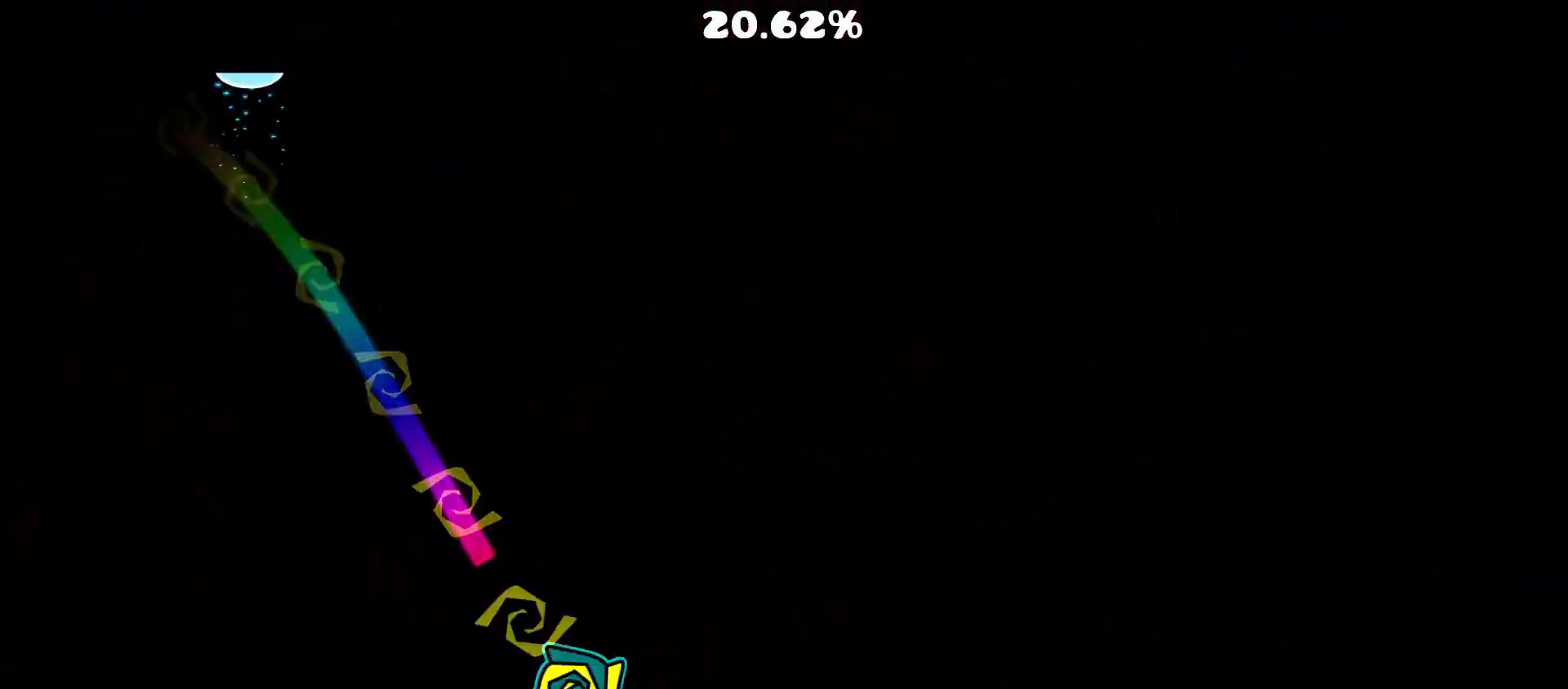
{"buttons": ["A"], "events": [[200, "A", "down"]]}
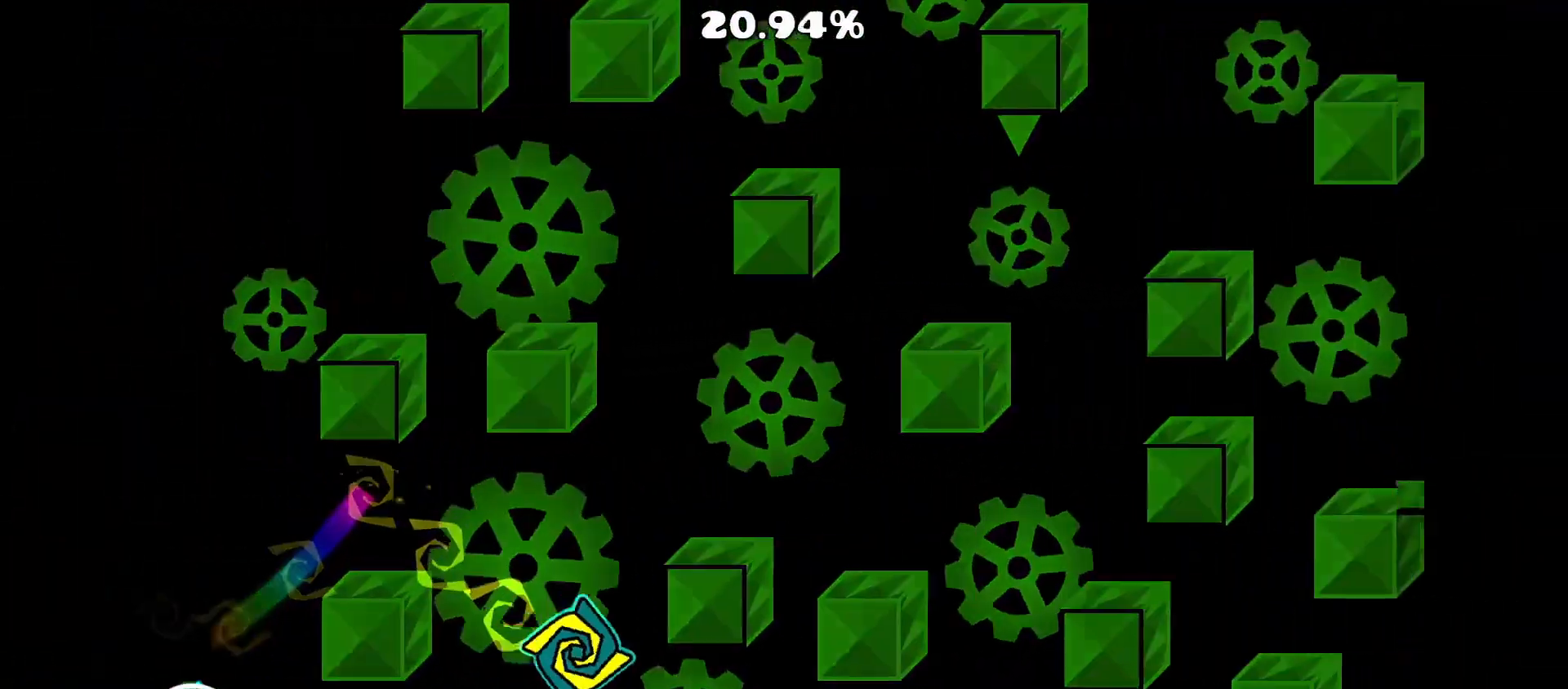
{"buttons": [], "events": [[17, "A", "up"]]}
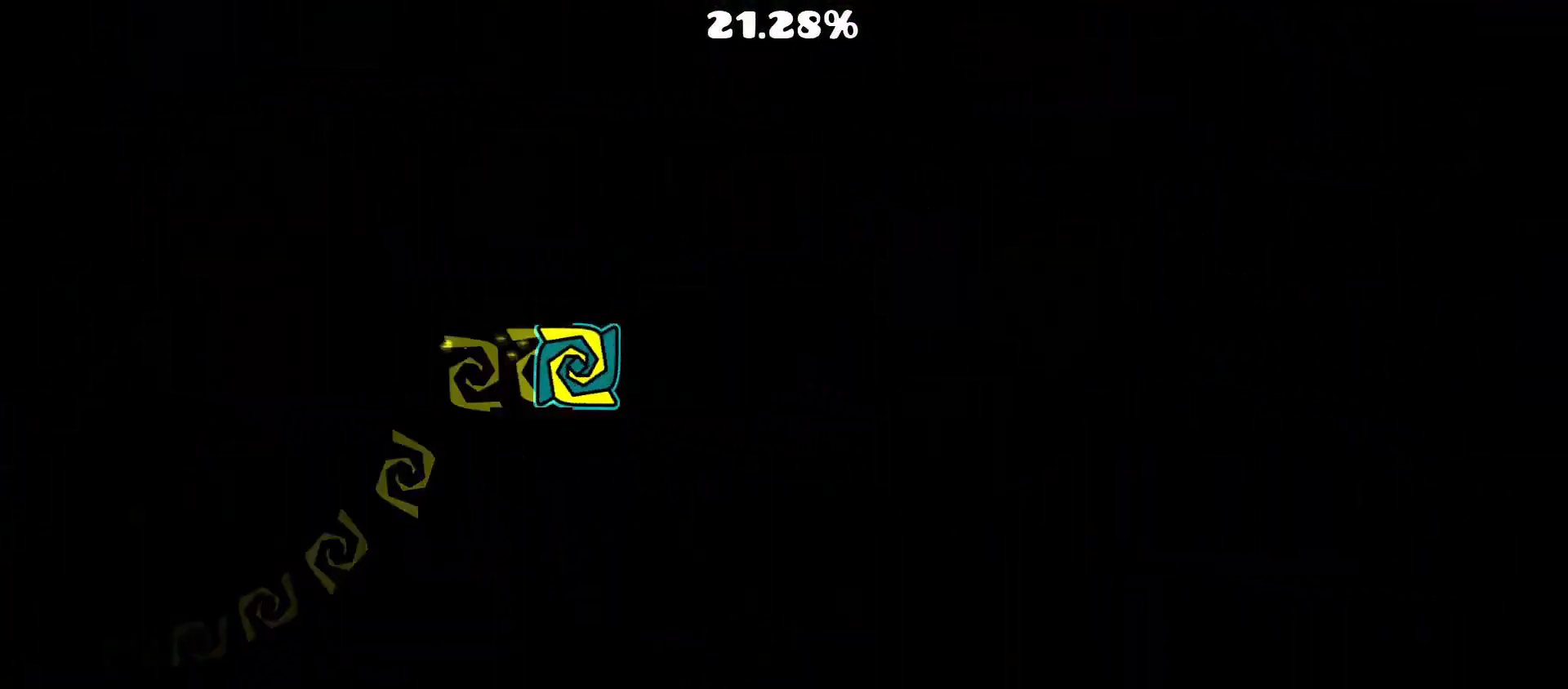
{"buttons": [], "events": [[50, "A", "down"], [200, "A", "up"]]}
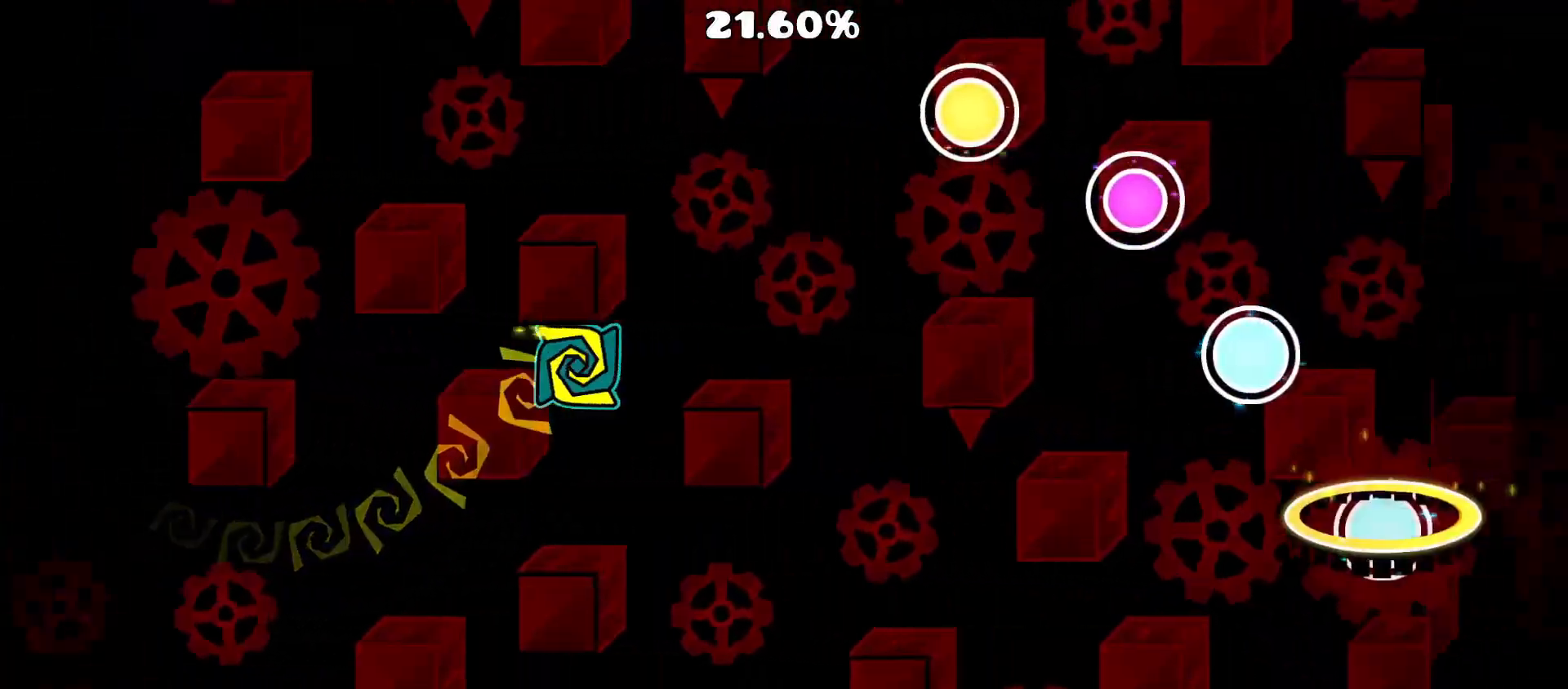
{"buttons": ["A"], "events": [[233, "A", "down"], [367, "A", "up"], [433, "A", "down"]]}
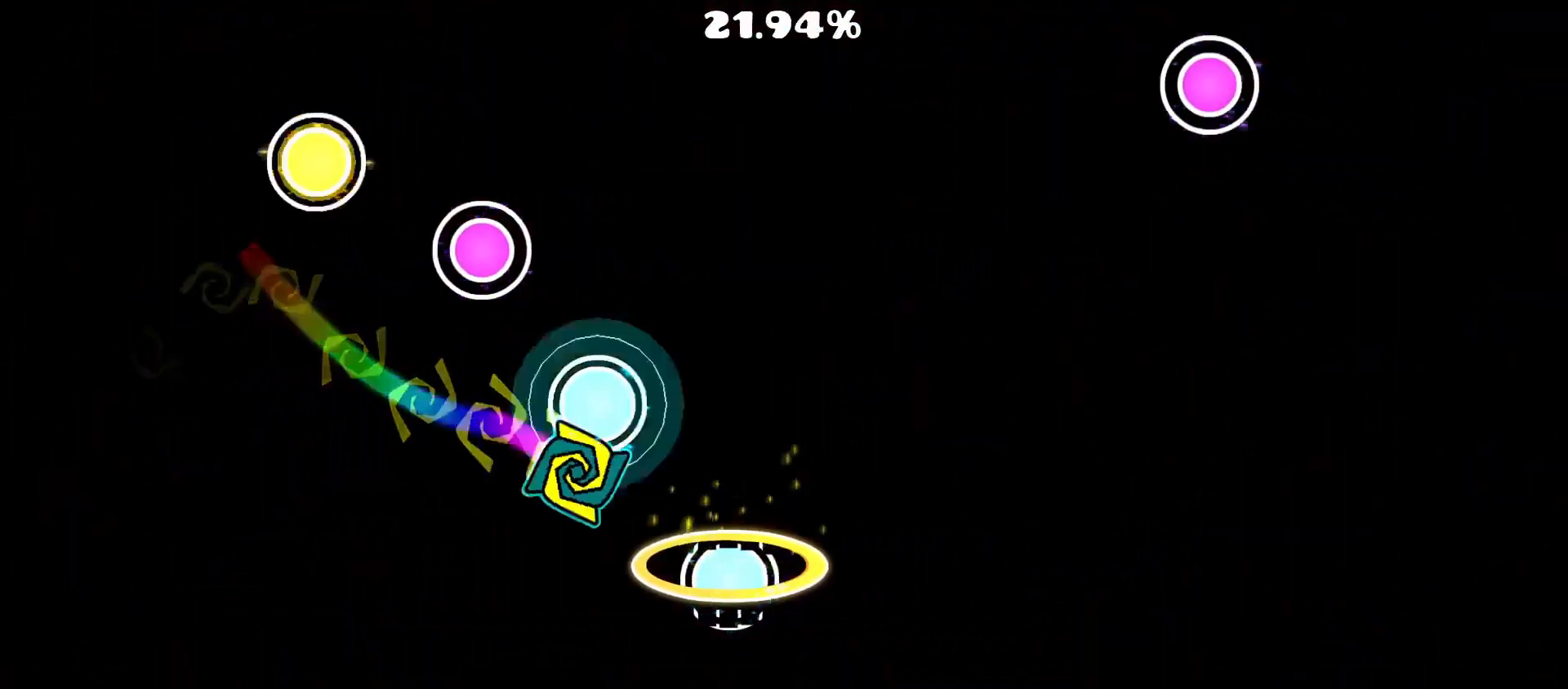
{"buttons": ["A"], "events": [[67, "A", "up"], [383, "A", "down"]]}
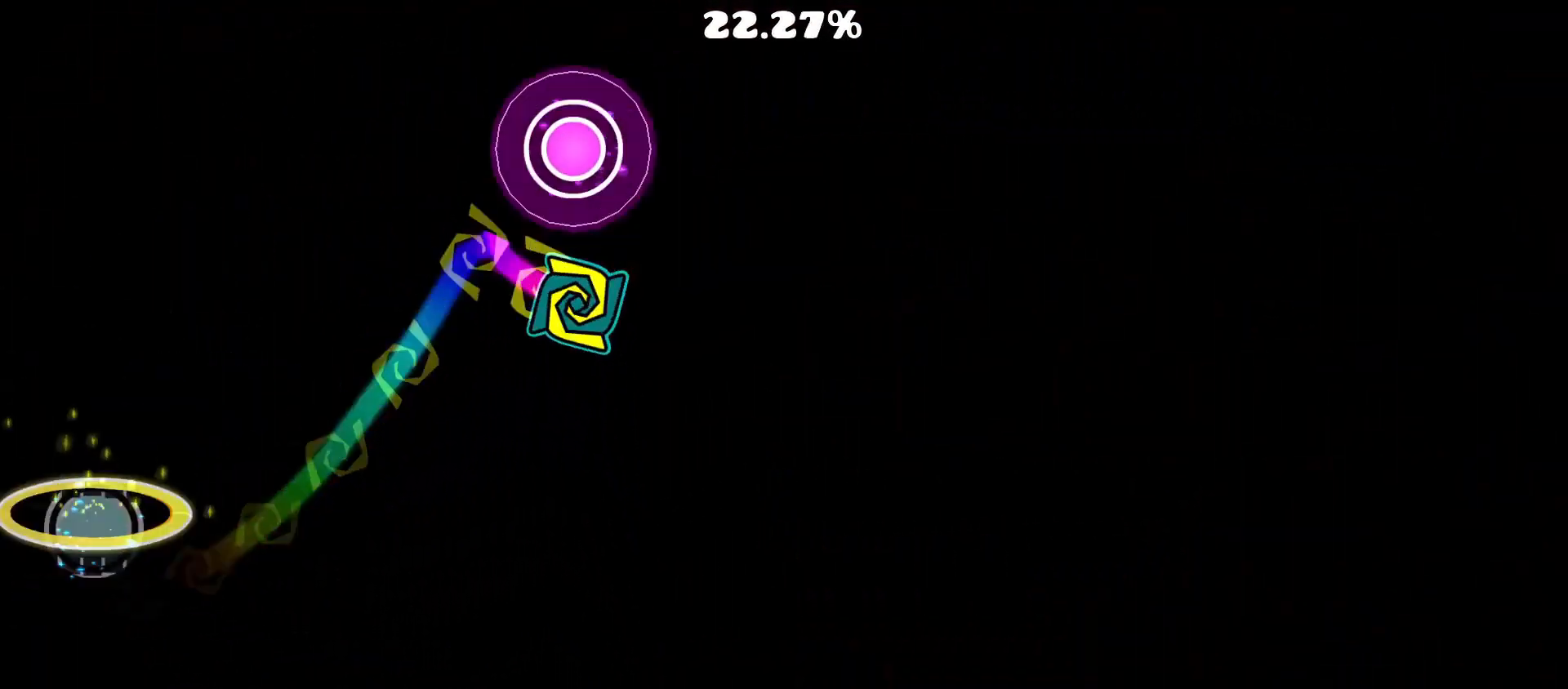
{"buttons": [], "events": [[83, "A", "up"]]}
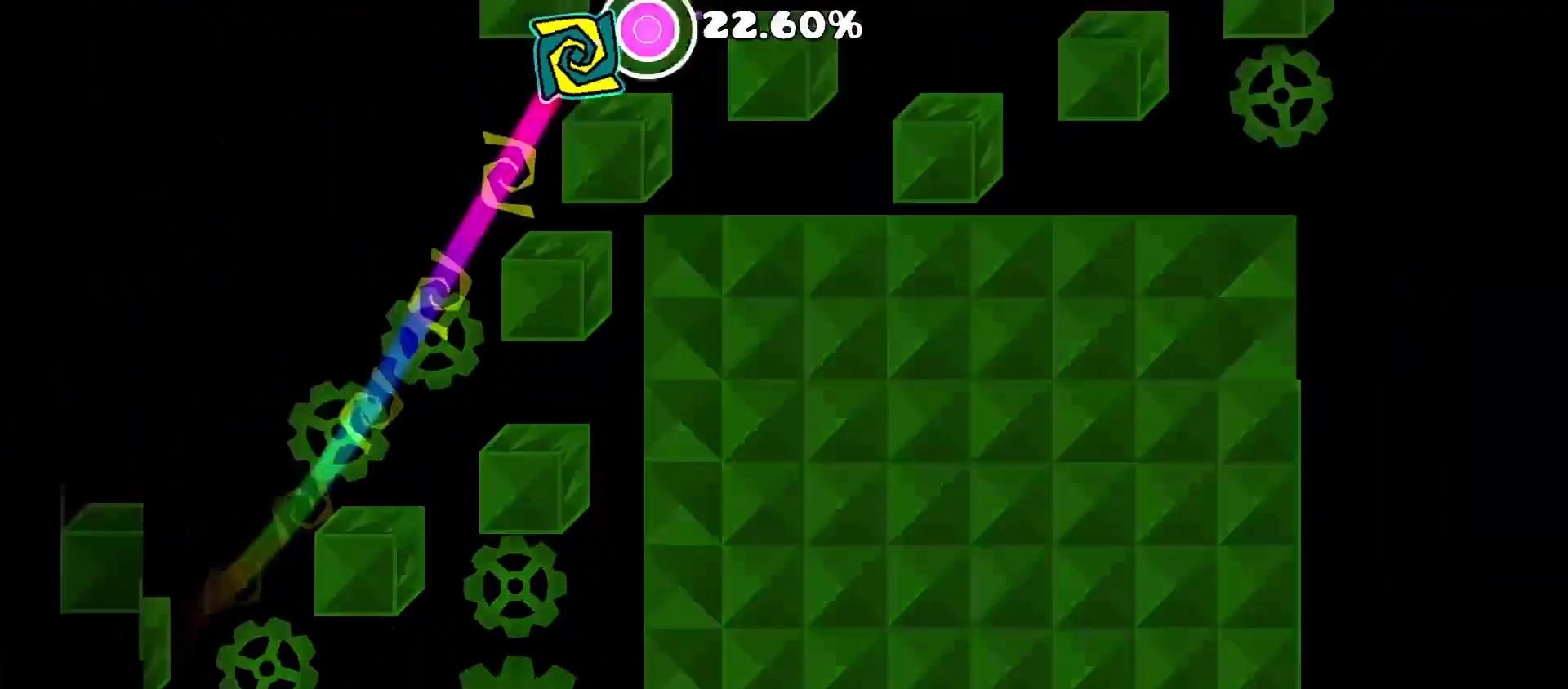
{"buttons": [], "events": [[133, "A", "down"], [217, "A", "up"]]}
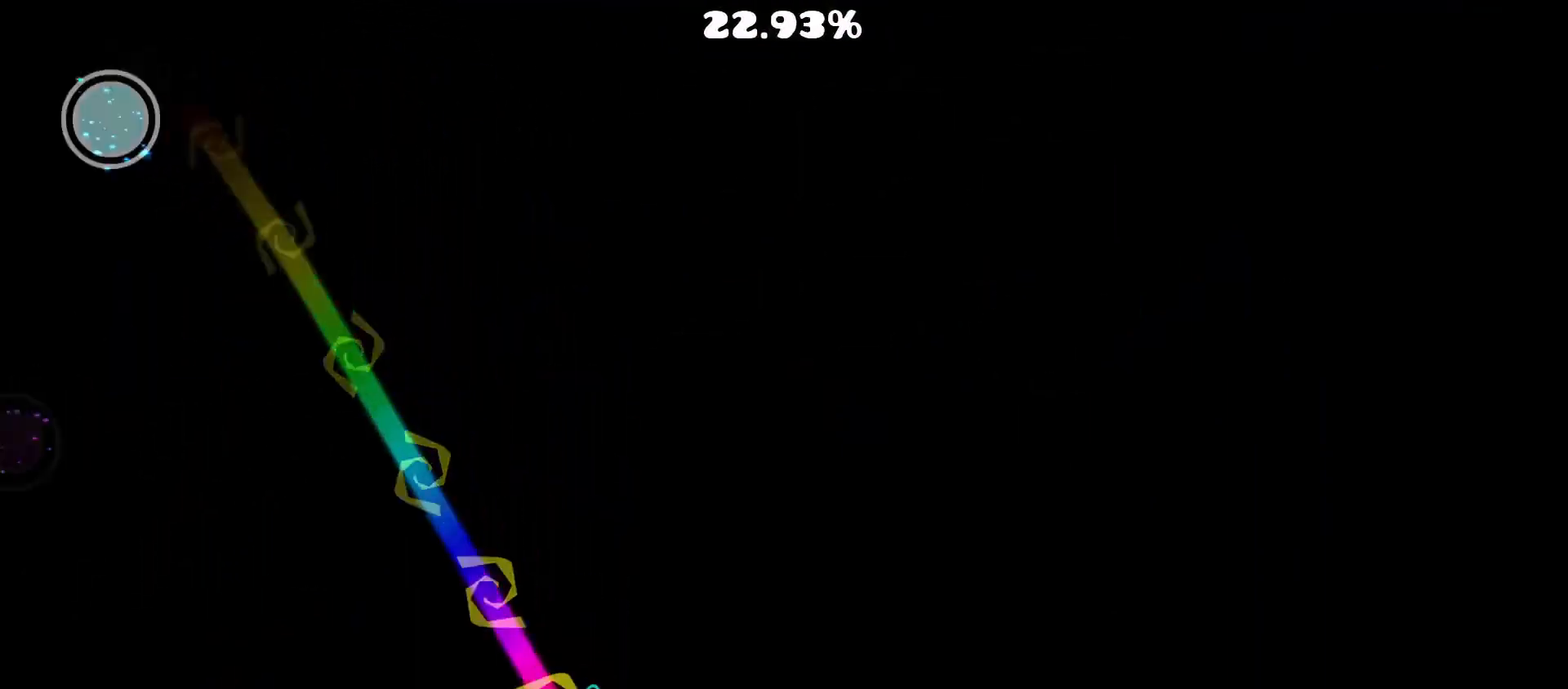
{"buttons": [], "events": []}
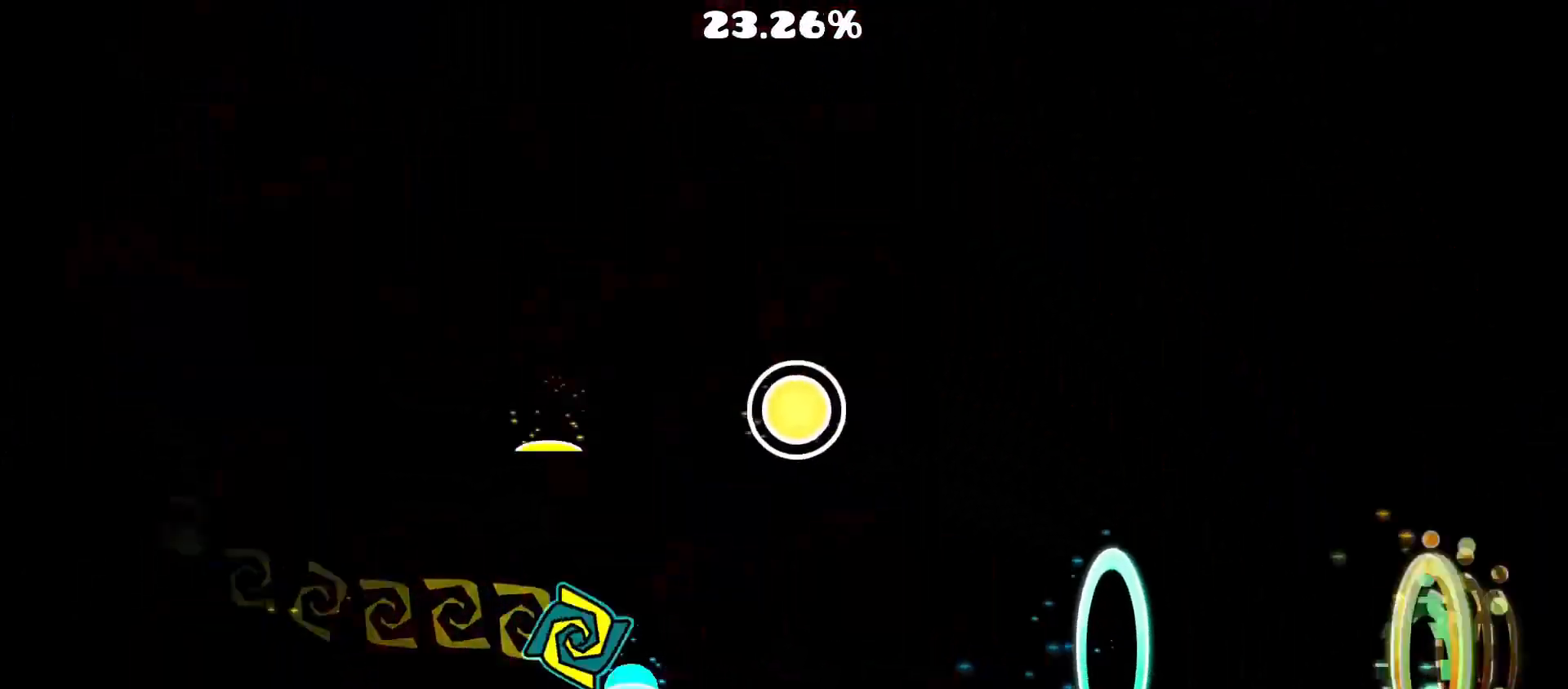
{"buttons": ["A"], "events": [[117, "A", "down"]]}
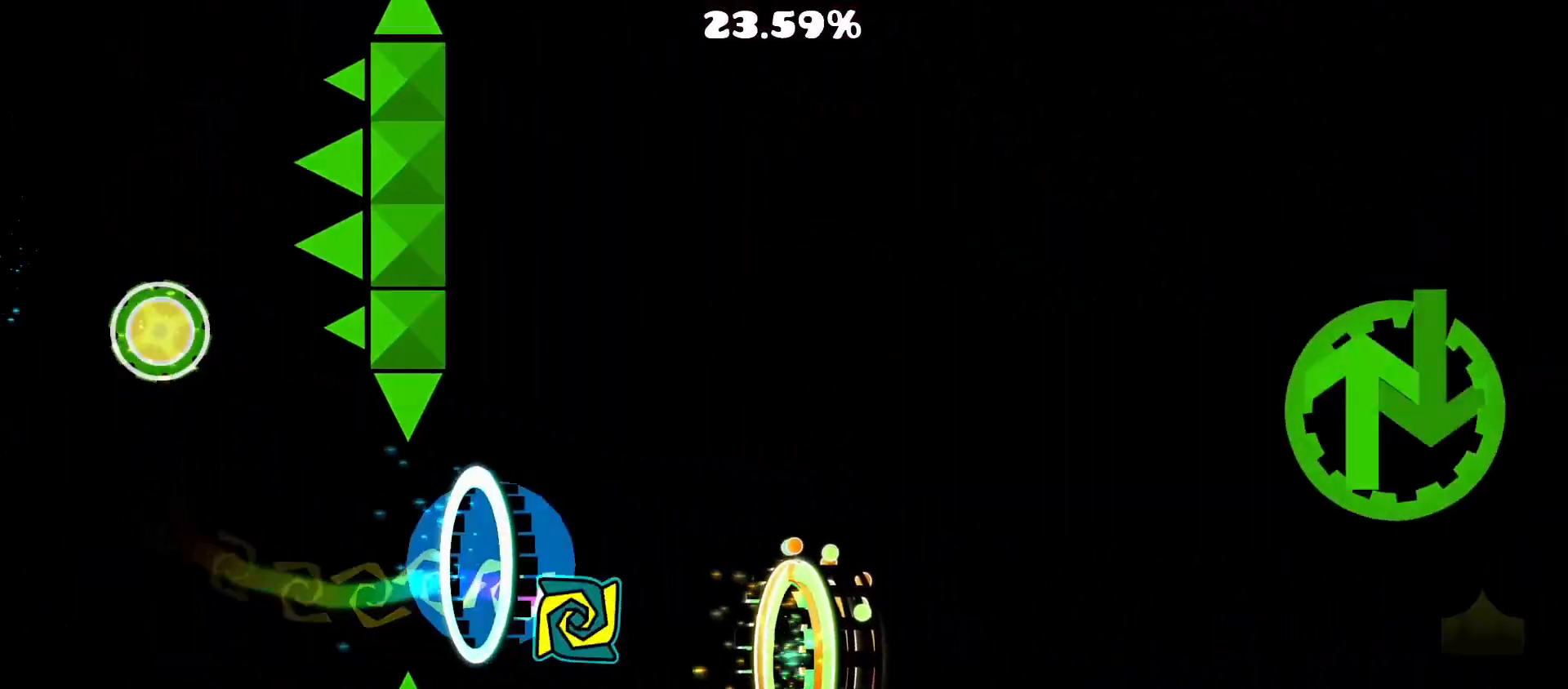
{"buttons": [], "events": [[300, "A", "up"]]}
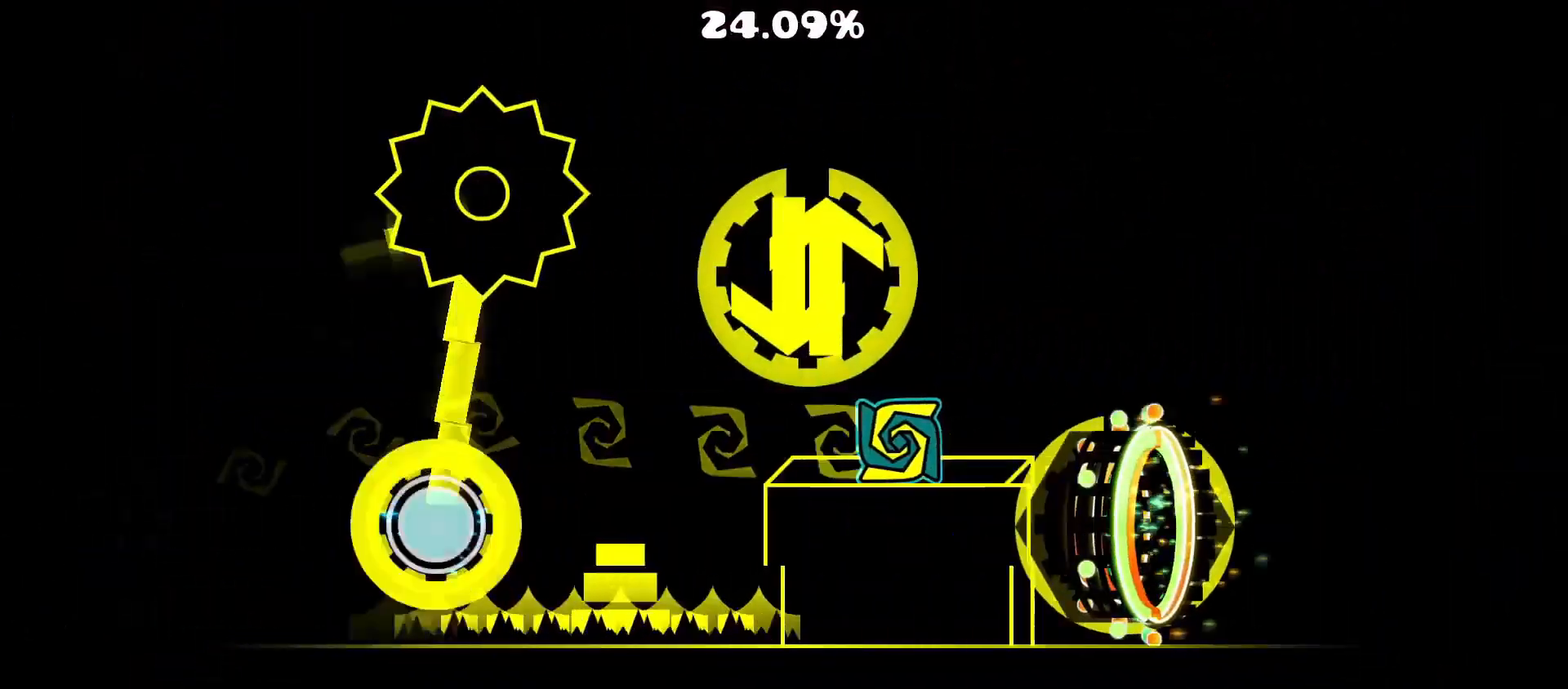
{"buttons": ["A"], "events": [[133, "A", "down"], [233, "A", "up"], [467, "A", "down"]]}
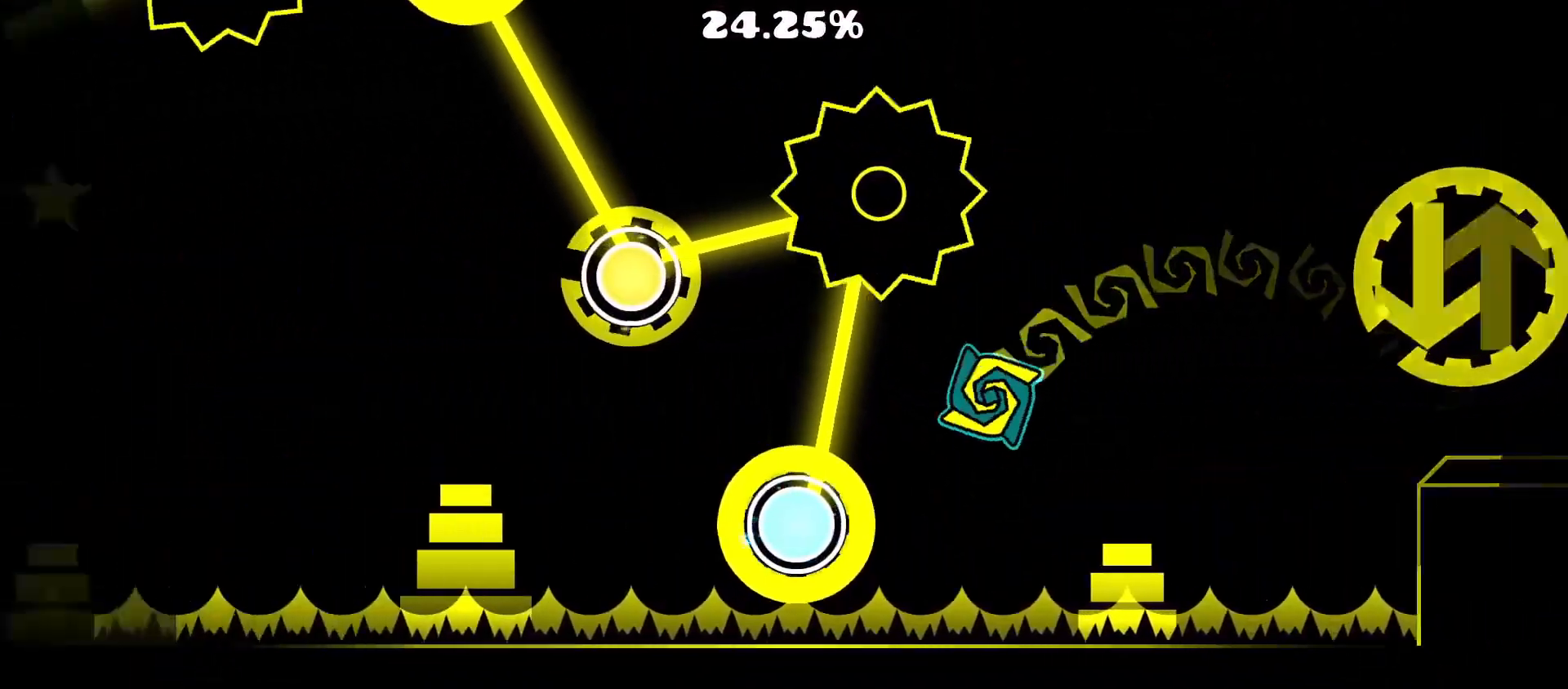
{"buttons": [], "events": [[167, "A", "up"]]}
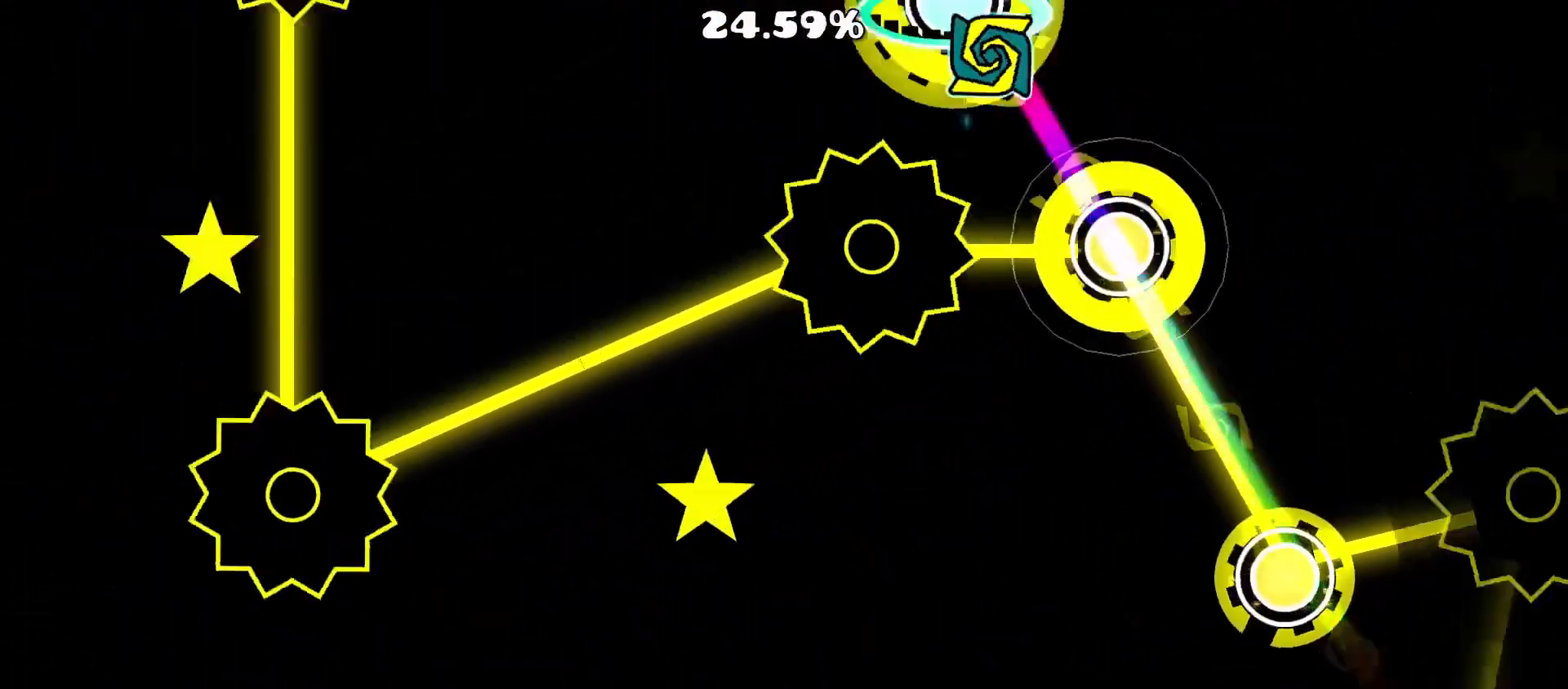
{"buttons": [], "events": [[83, "A", "down"], [217, "A", "up"]]}
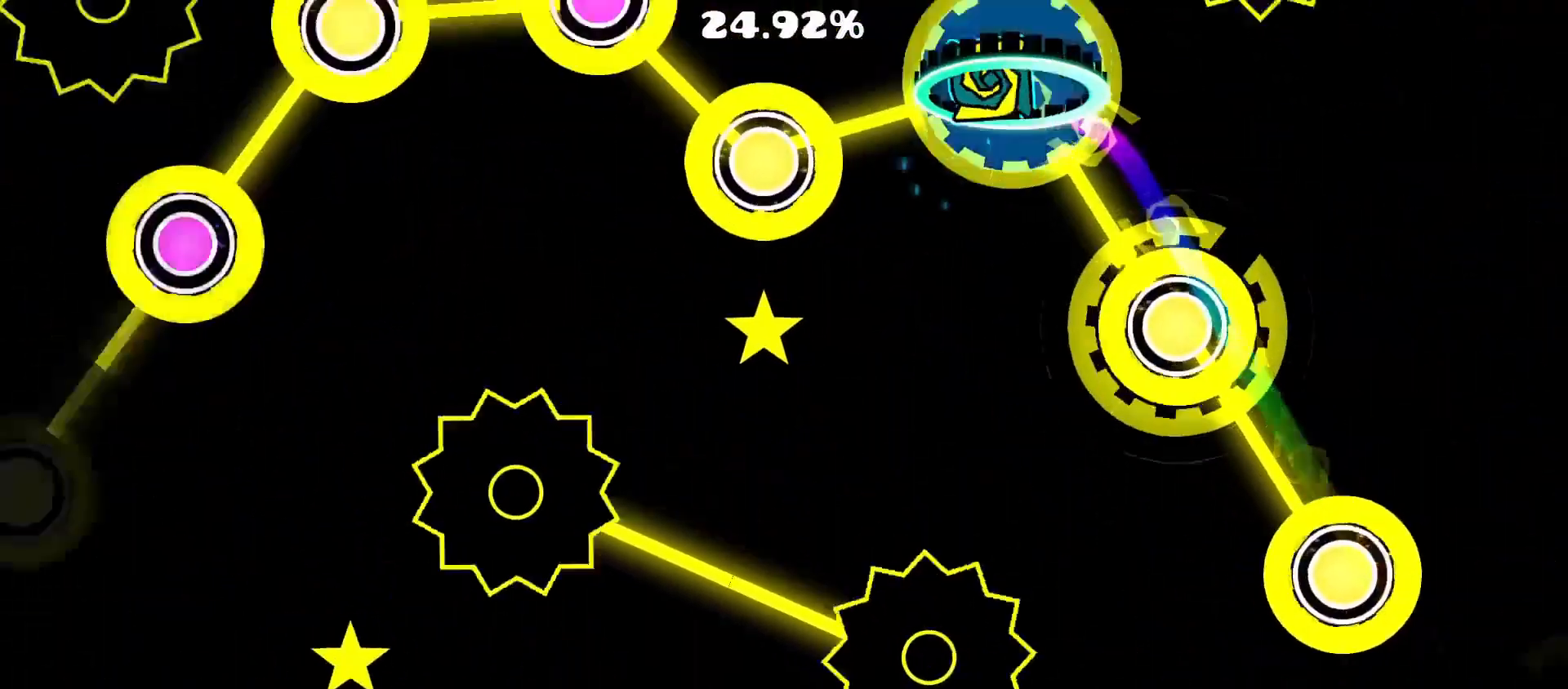
{"buttons": ["A"], "events": [[167, "A", "down"], [300, "A", "up"], [500, "A", "down"]]}
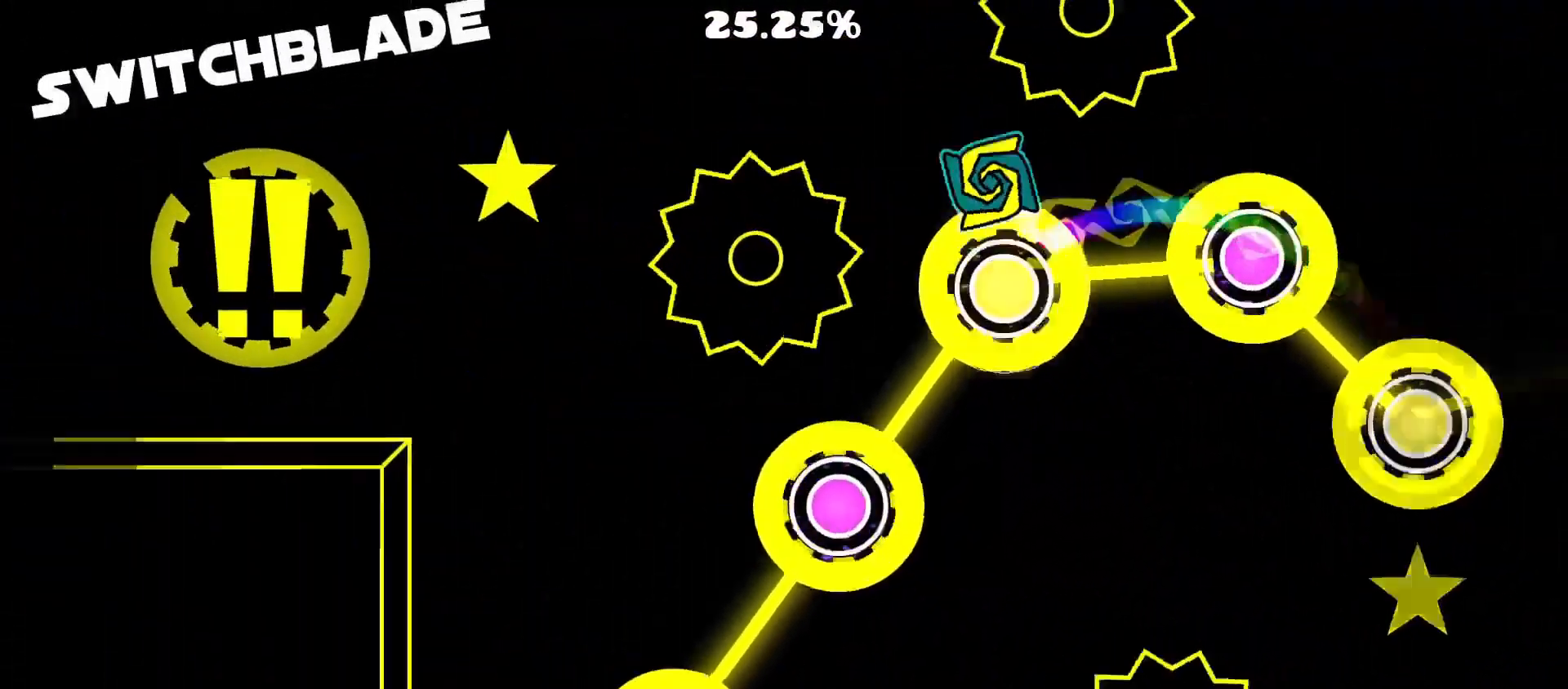
{"buttons": [], "events": [[133, "A", "up"]]}
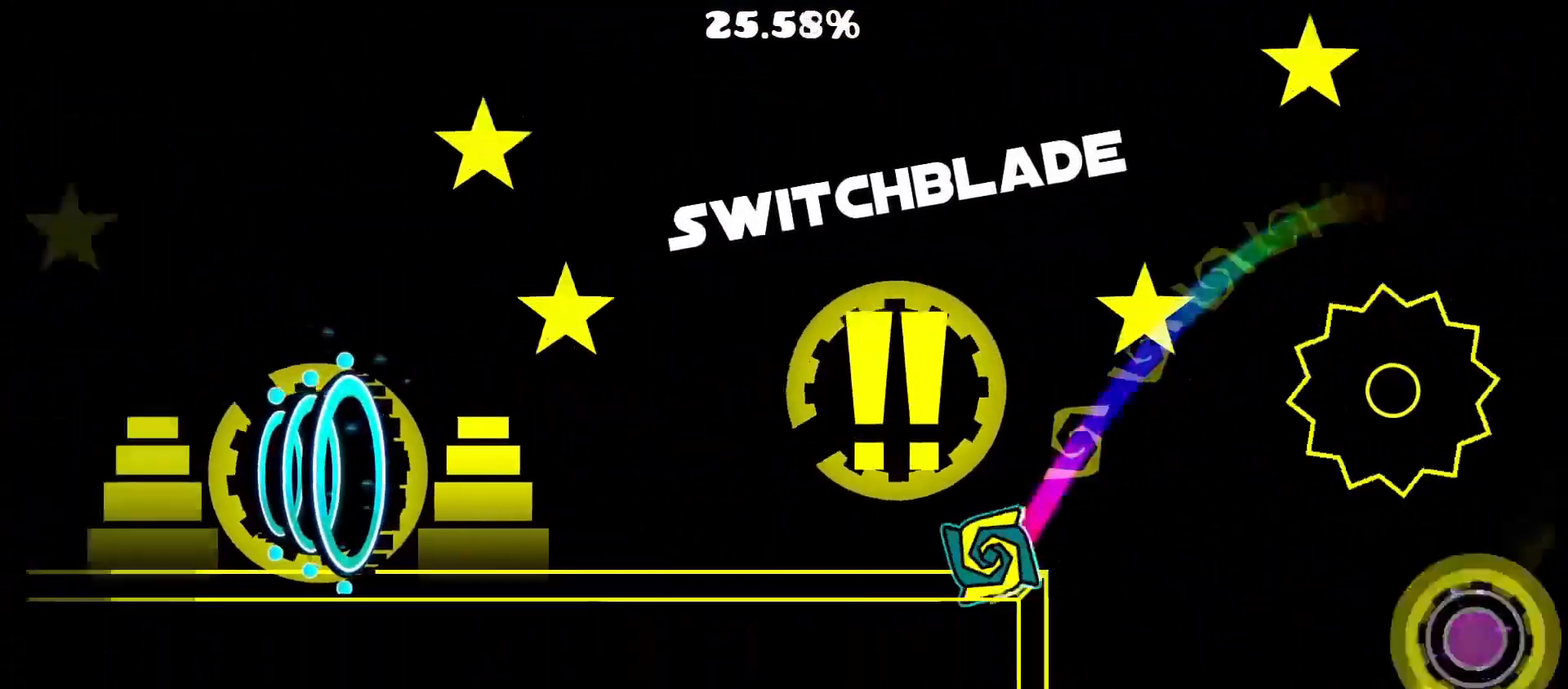
{"buttons": [], "events": [[283, "A", "down"], [417, "A", "up"]]}
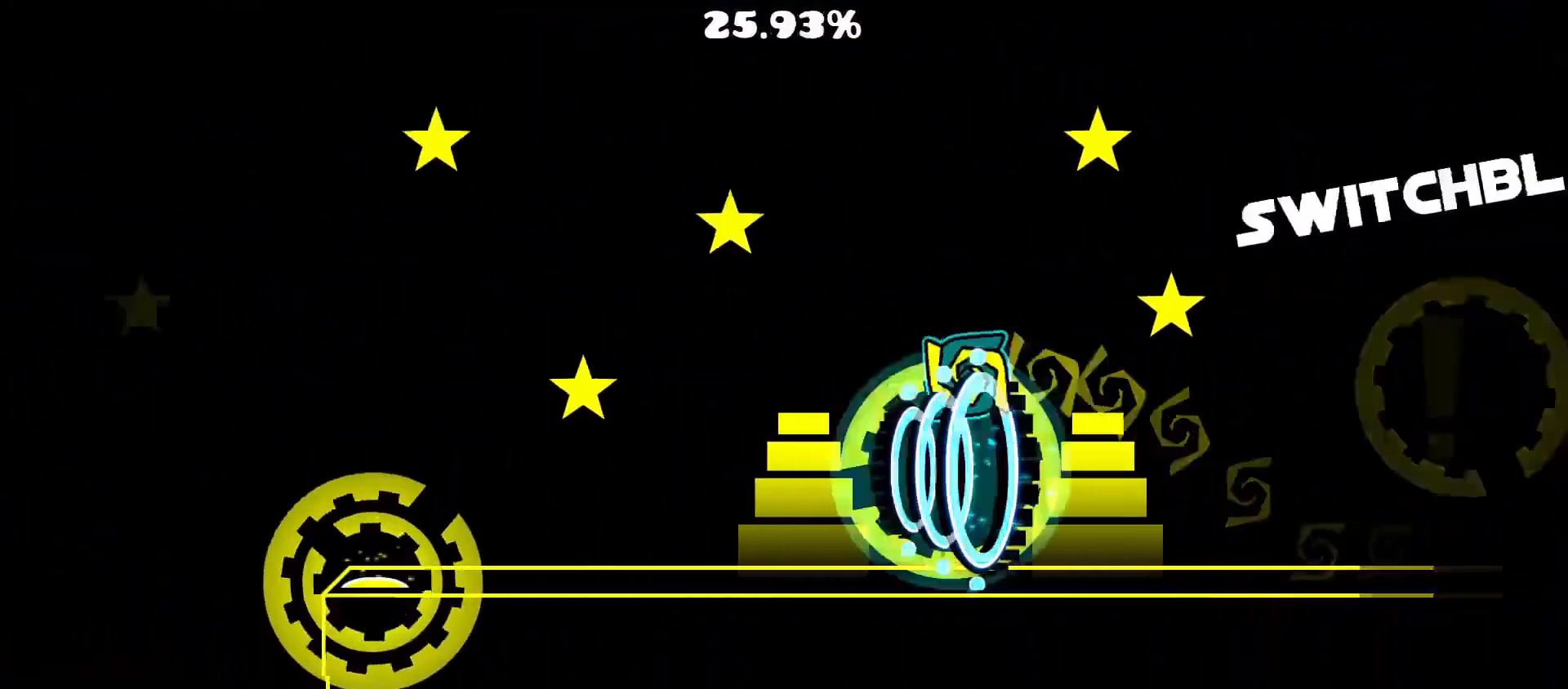
{"buttons": ["A"], "events": [[400, "A", "down"]]}
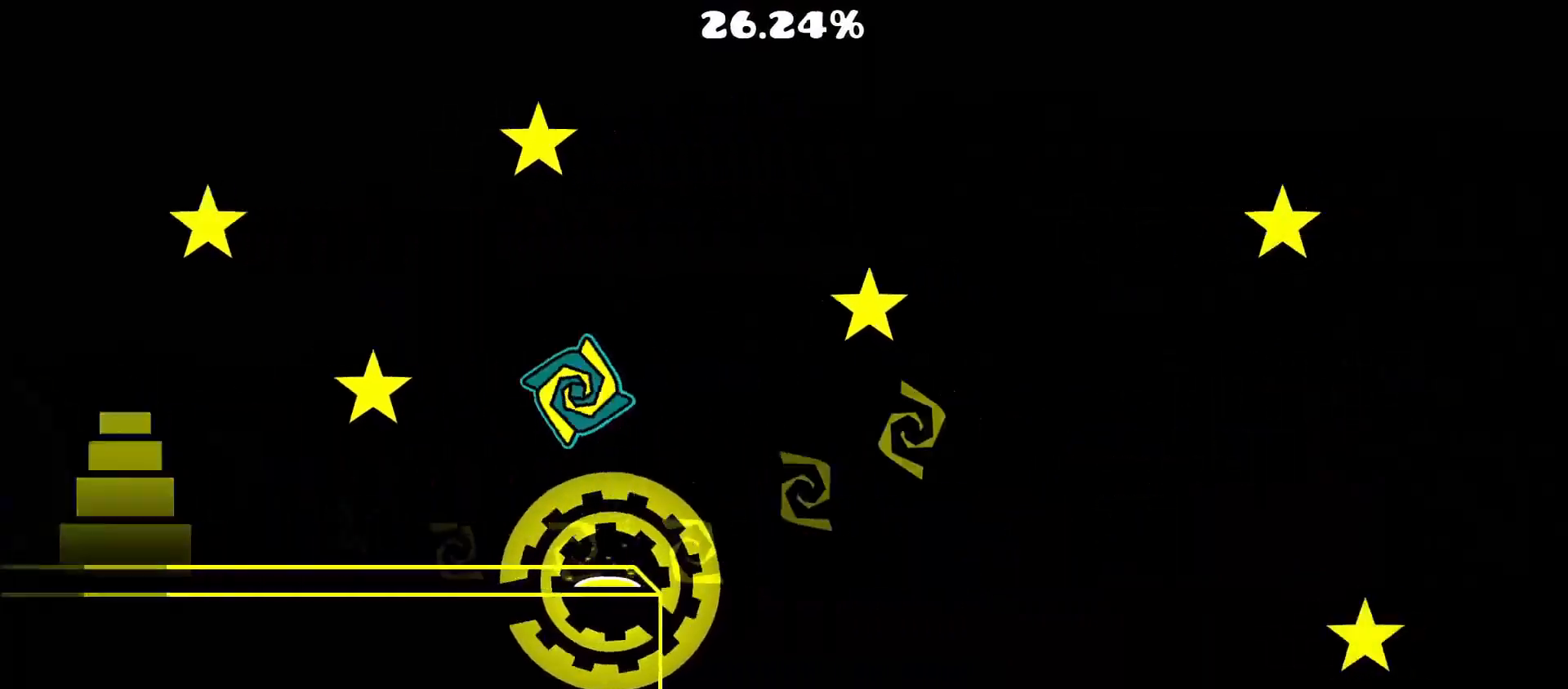
{"buttons": ["A"], "events": [[33, "A", "up"], [267, "A", "down"]]}
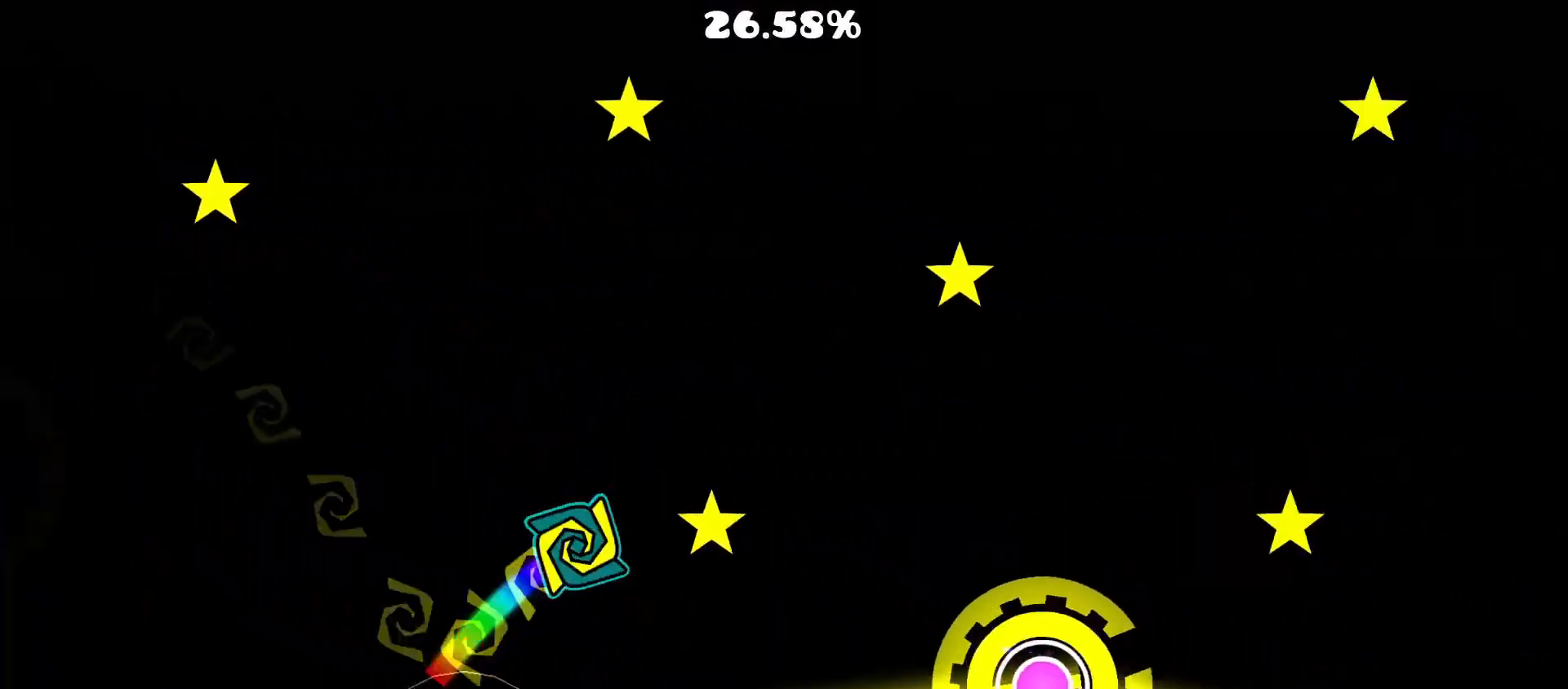
{"buttons": [], "events": [[67, "A", "up"]]}
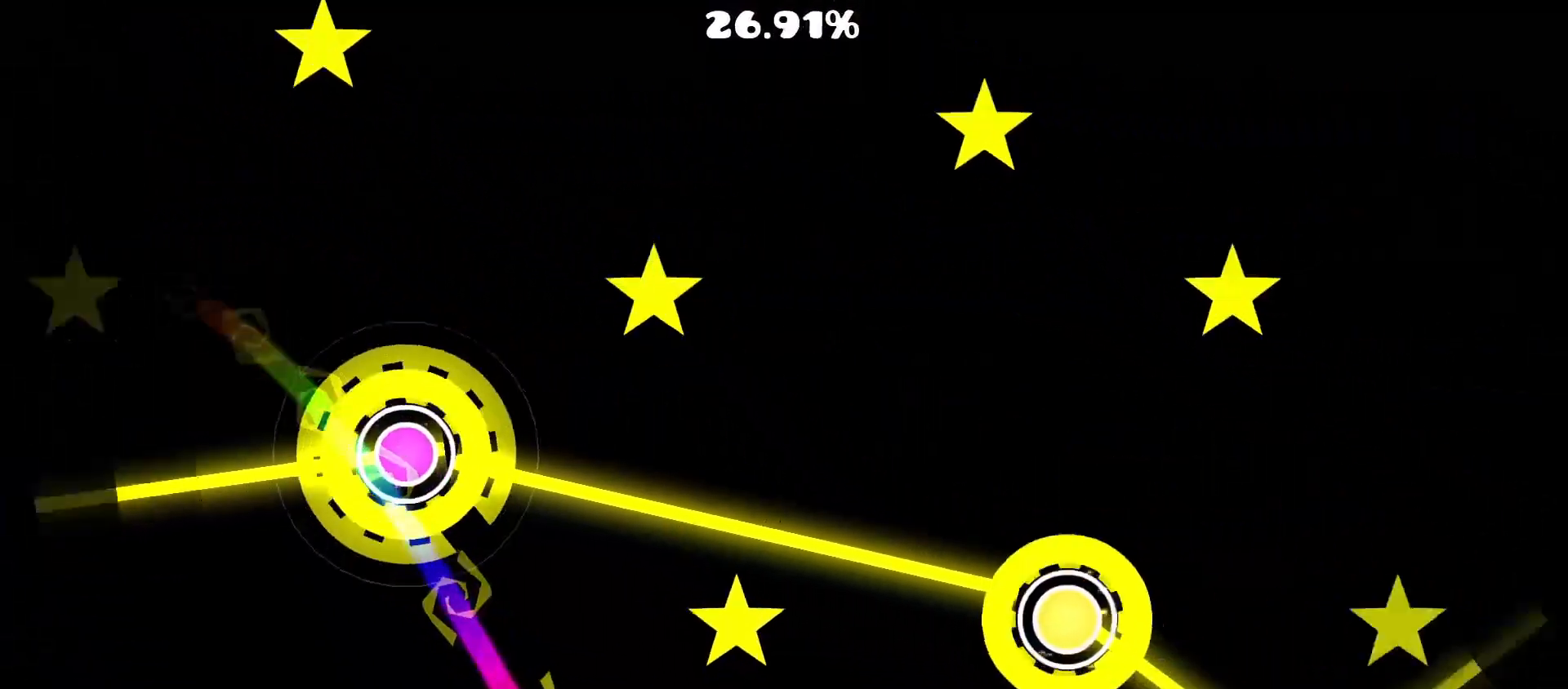
{"buttons": ["A"], "events": [[283, "A", "down"]]}
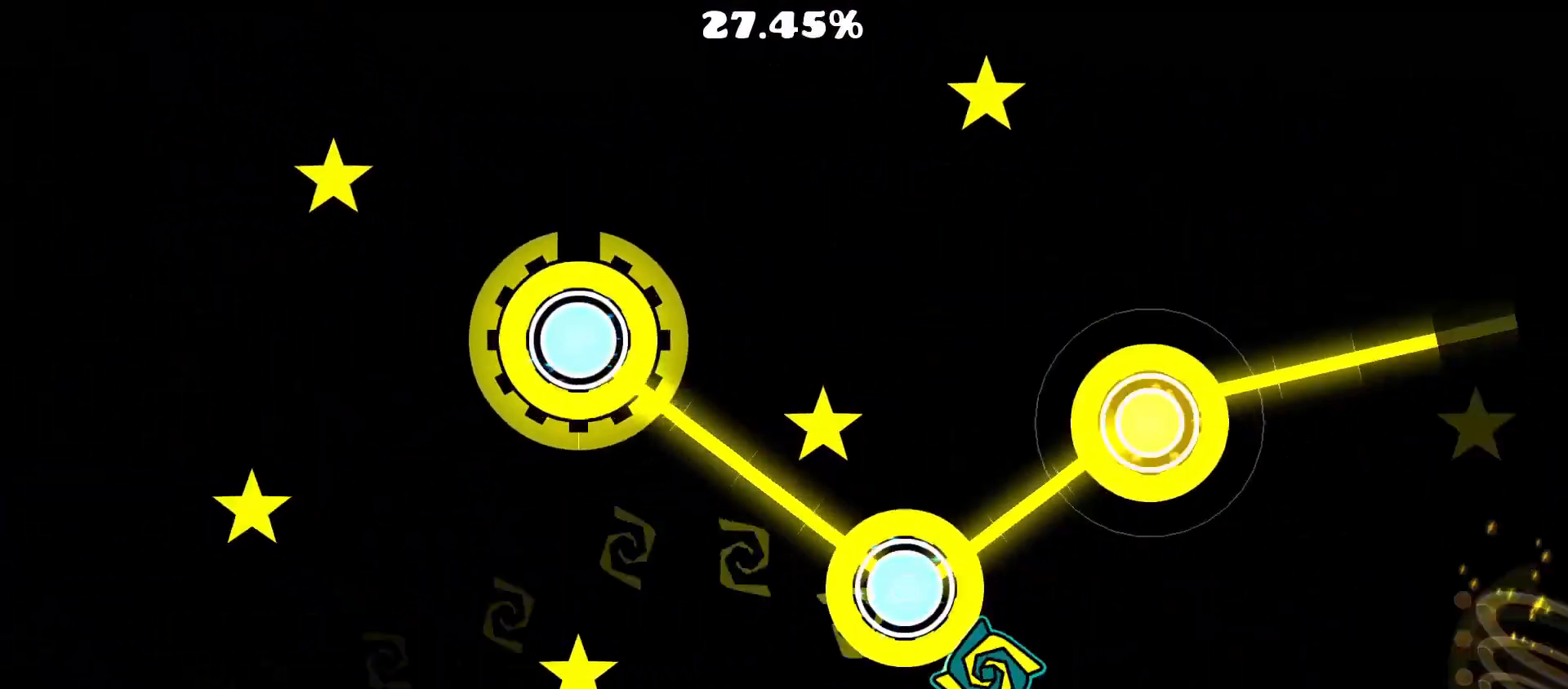
{"buttons": [], "events": [[17, "A", "up"], [333, "A", "down"], [433, "A", "up"]]}
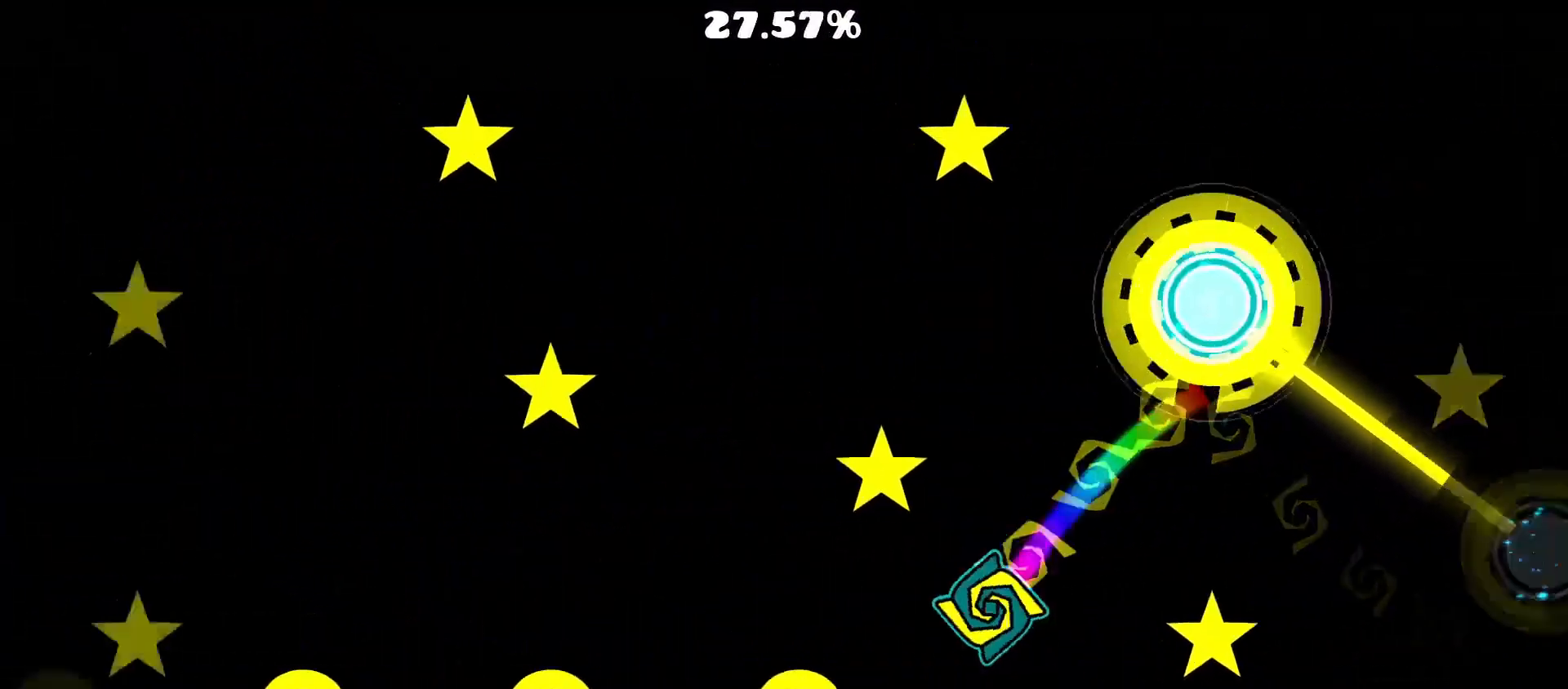
{"buttons": [], "events": []}
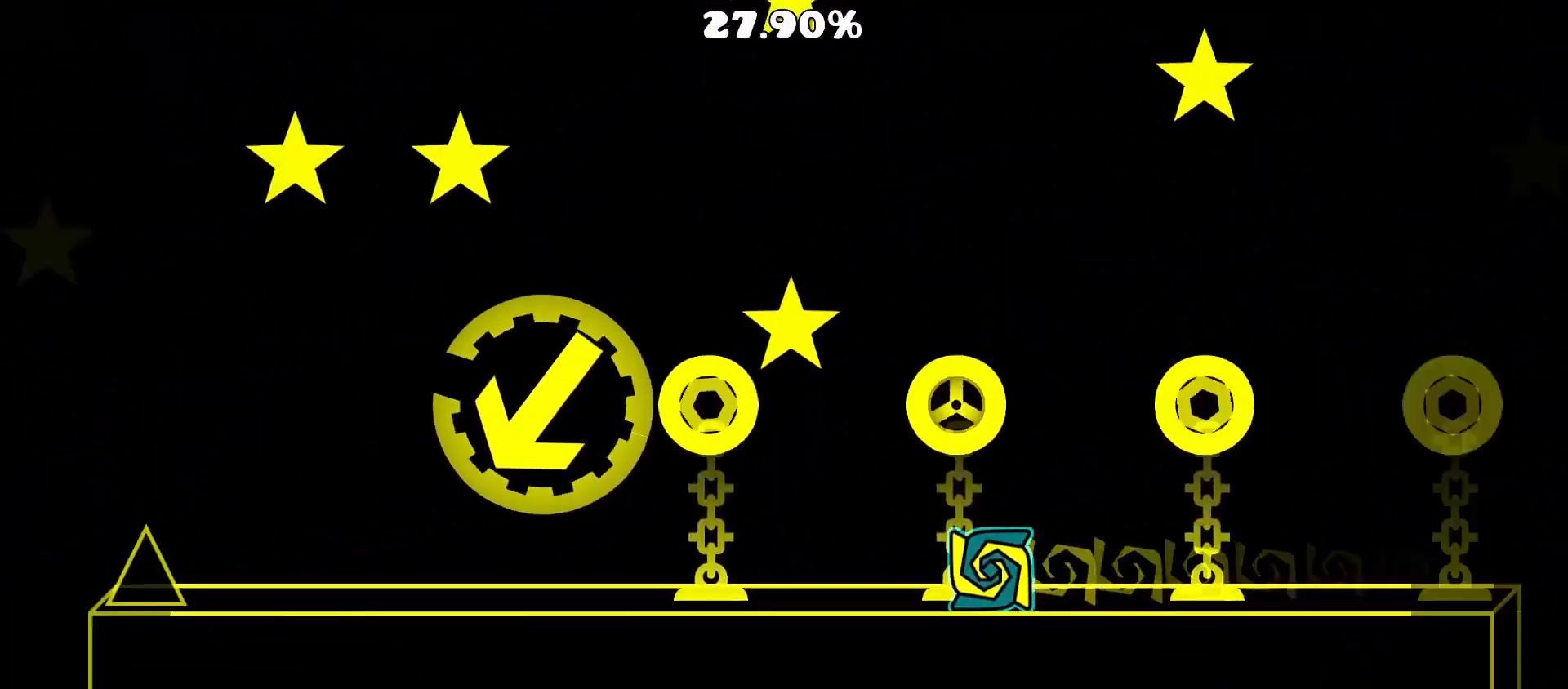
{"buttons": [], "events": [[33, "A", "down"], [183, "A", "up"]]}
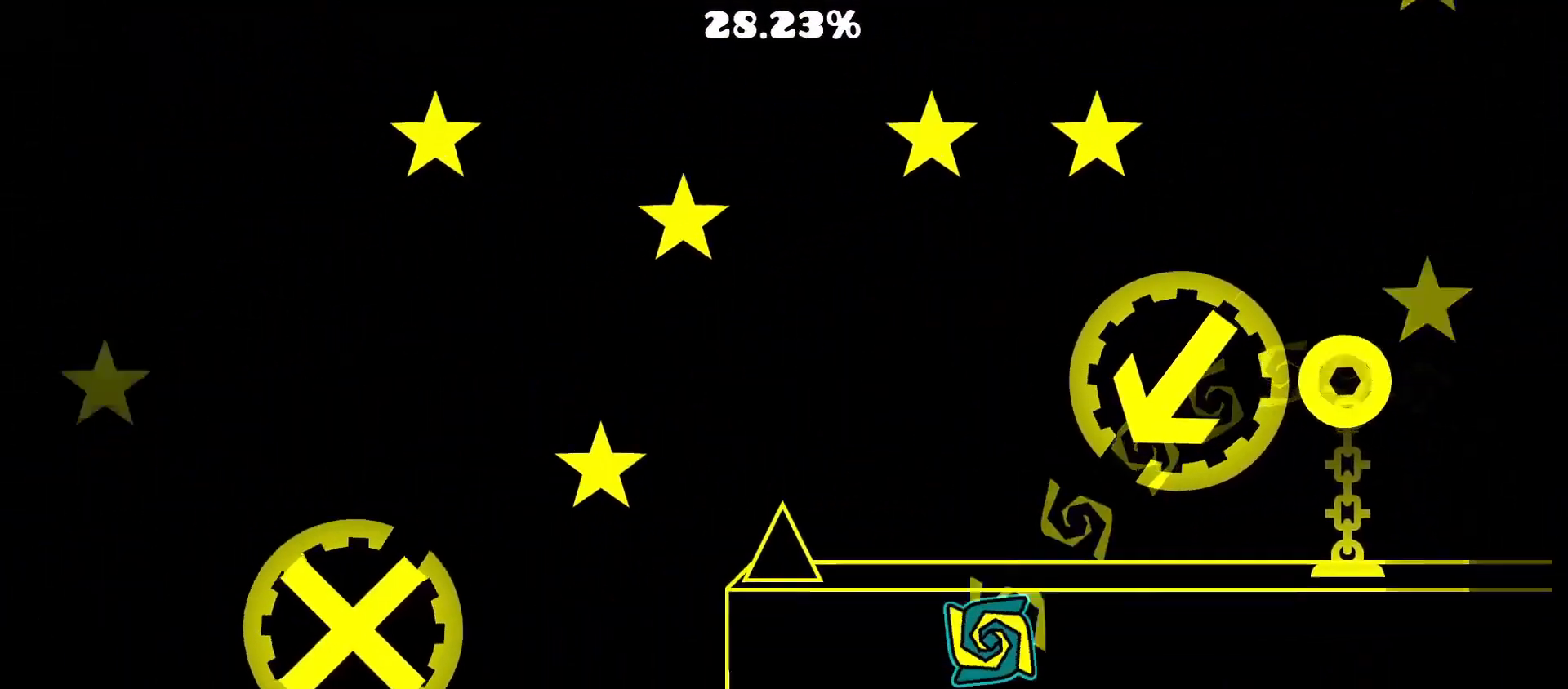
{"buttons": [], "events": []}
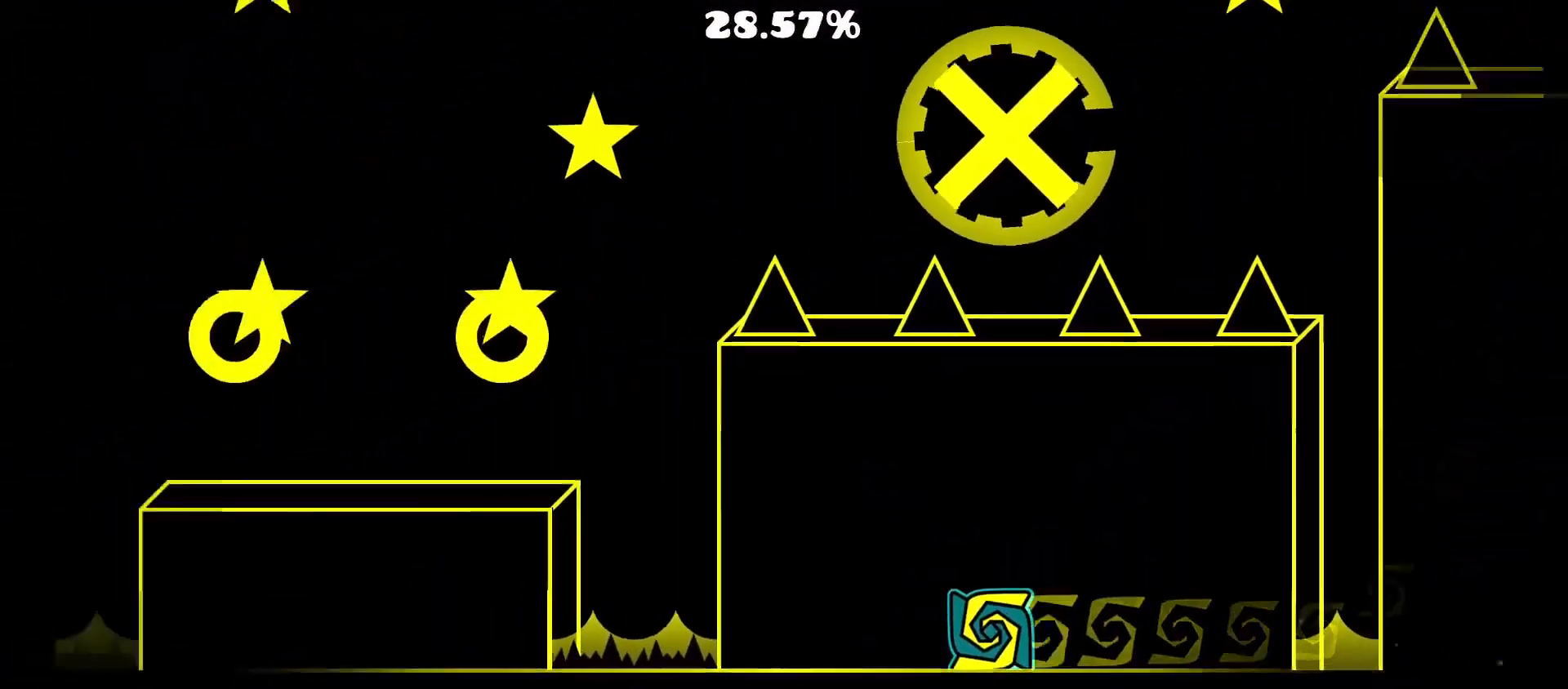
{"buttons": [], "events": [[150, "A", "down"], [300, "A", "up"]]}
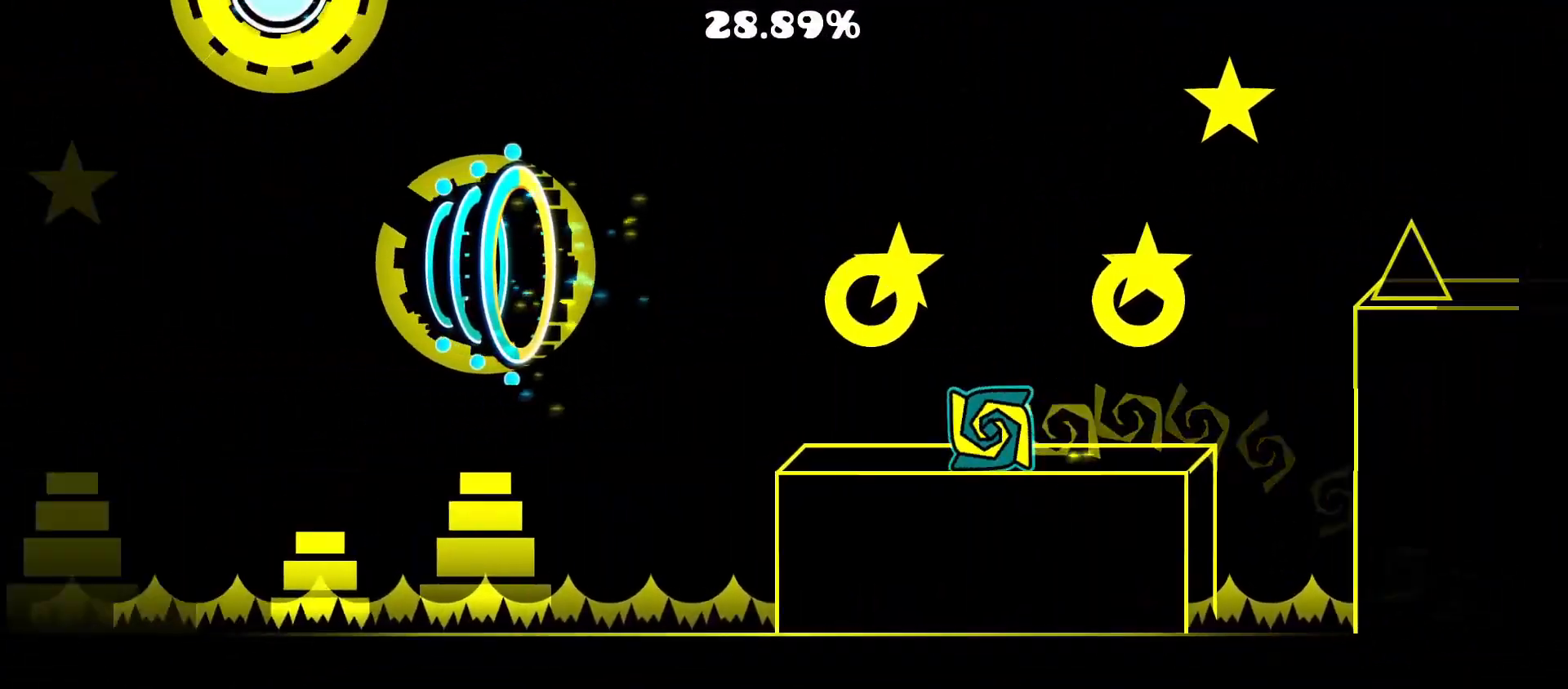
{"buttons": [], "events": []}